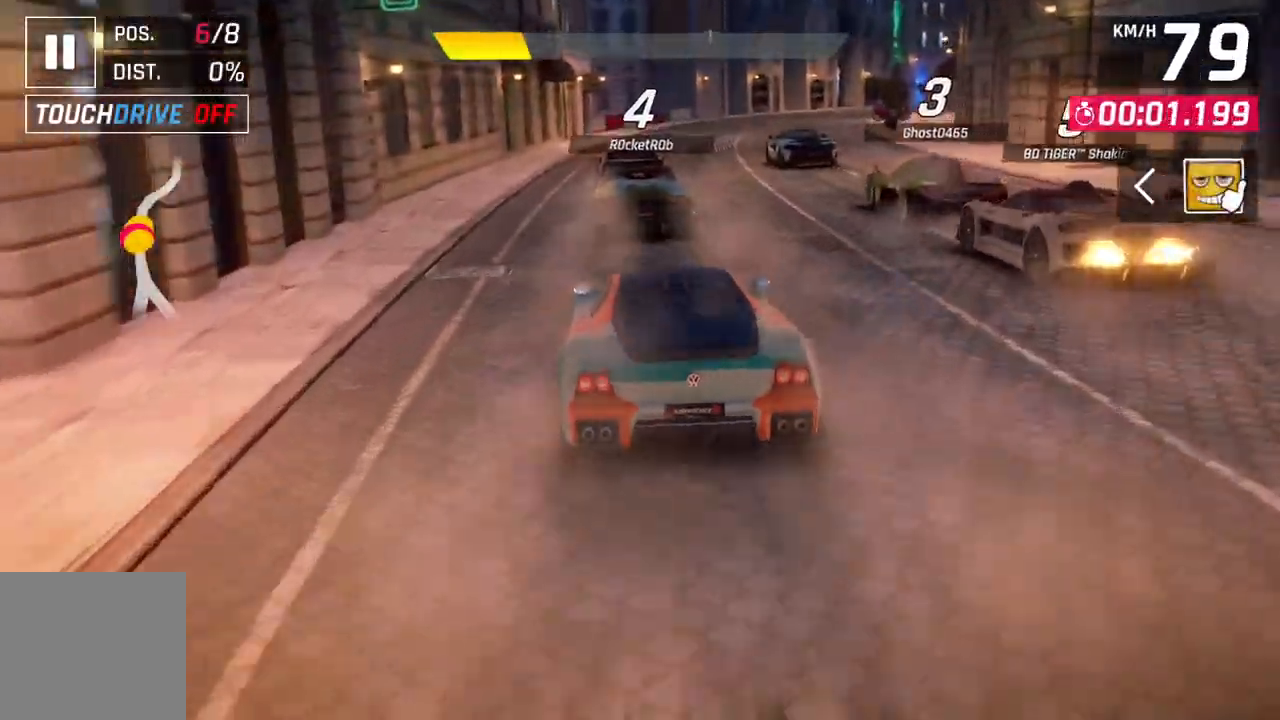
Gameplay with a controller (Xbox layout); each line is a JSON object with the inputs held at the frame after it. "events" lists button and stick changes between this image and that frame as [ms after this image, input, new state], when the widget could be followed in between.
{"buttons": [], "left_stick": "up-right", "right_stick": "center", "events": [[283, "left_stick", "up-right"]]}
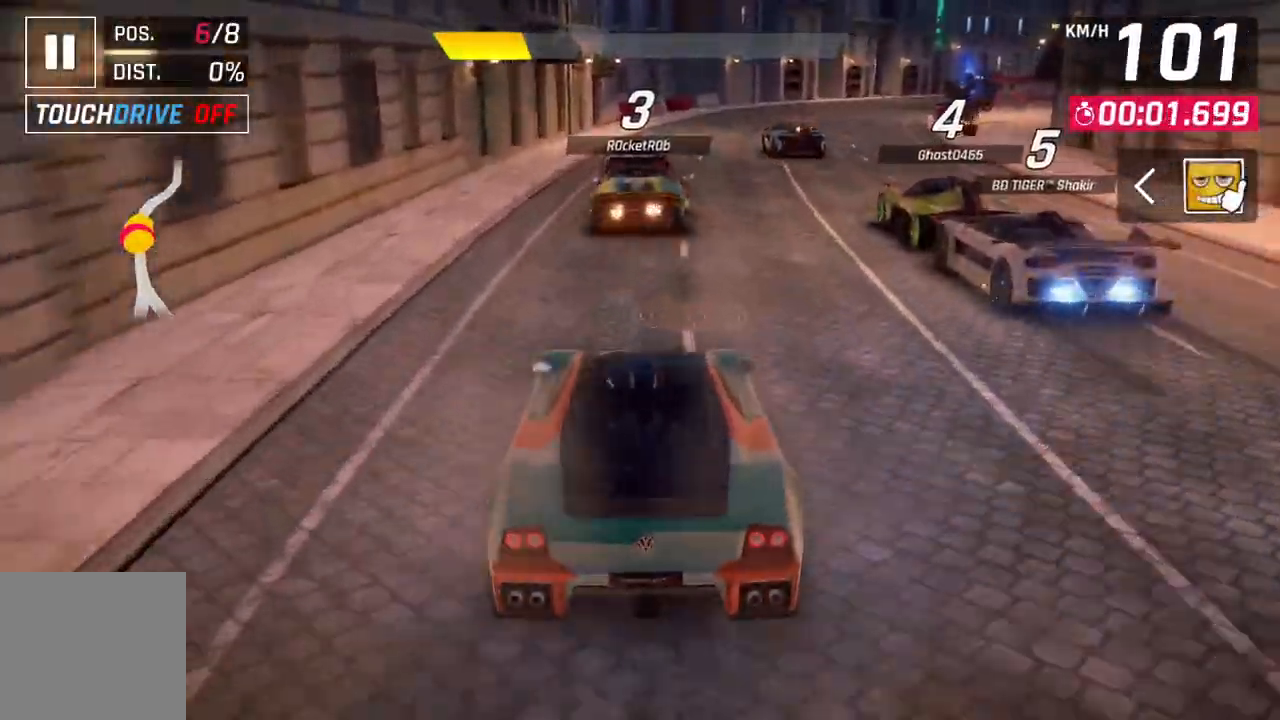
{"buttons": [], "left_stick": "up-right", "right_stick": "center", "events": []}
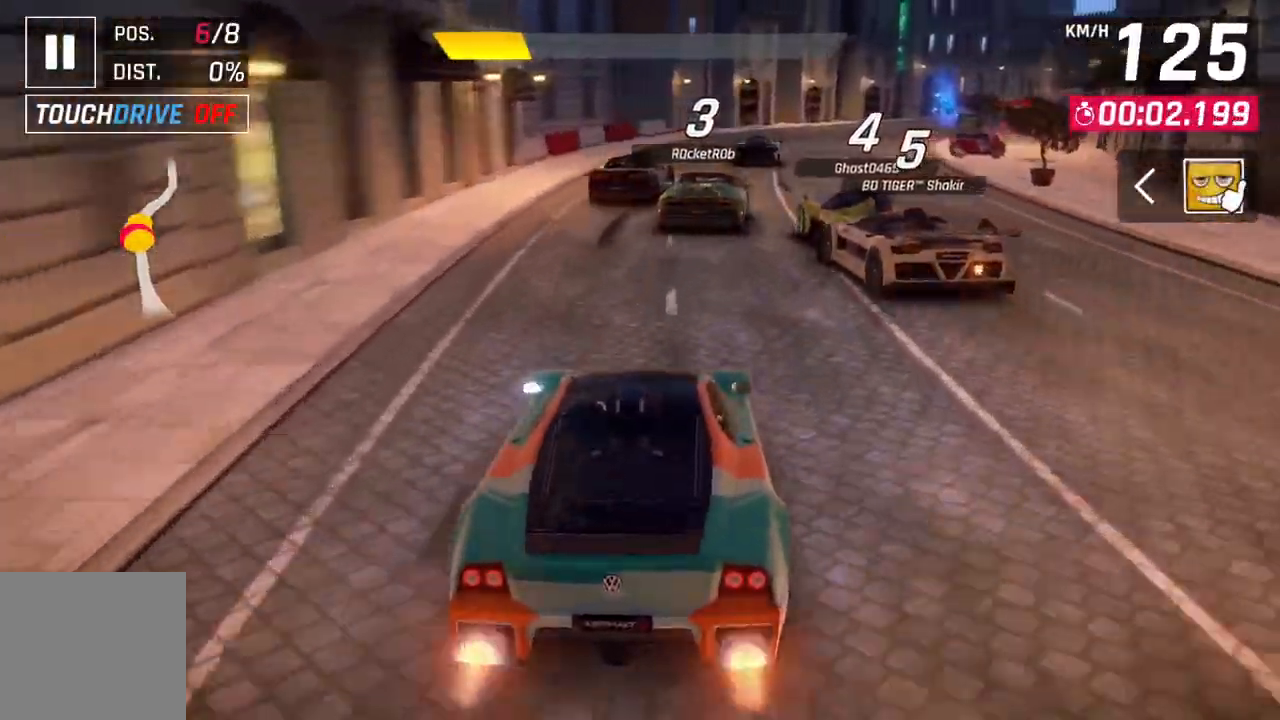
{"buttons": [], "left_stick": "up-right", "right_stick": "center", "events": []}
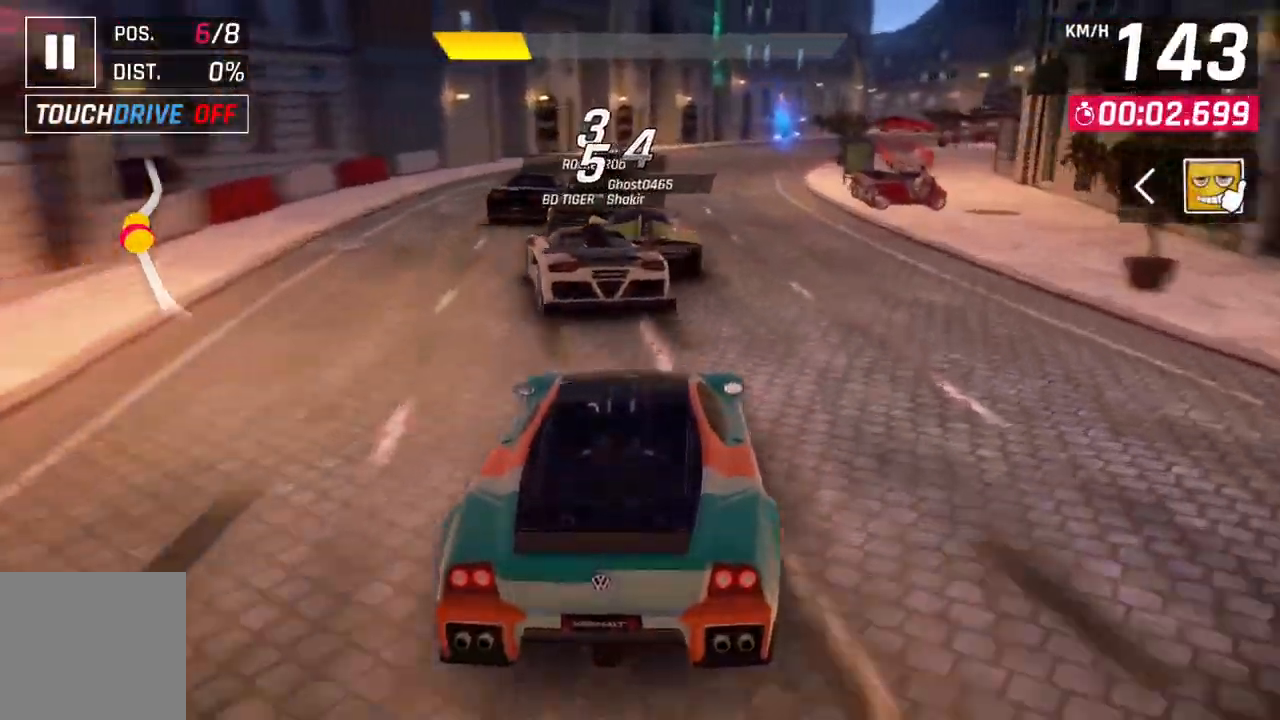
{"buttons": [], "left_stick": "center", "right_stick": "center", "events": [[317, "left_stick", "center"]]}
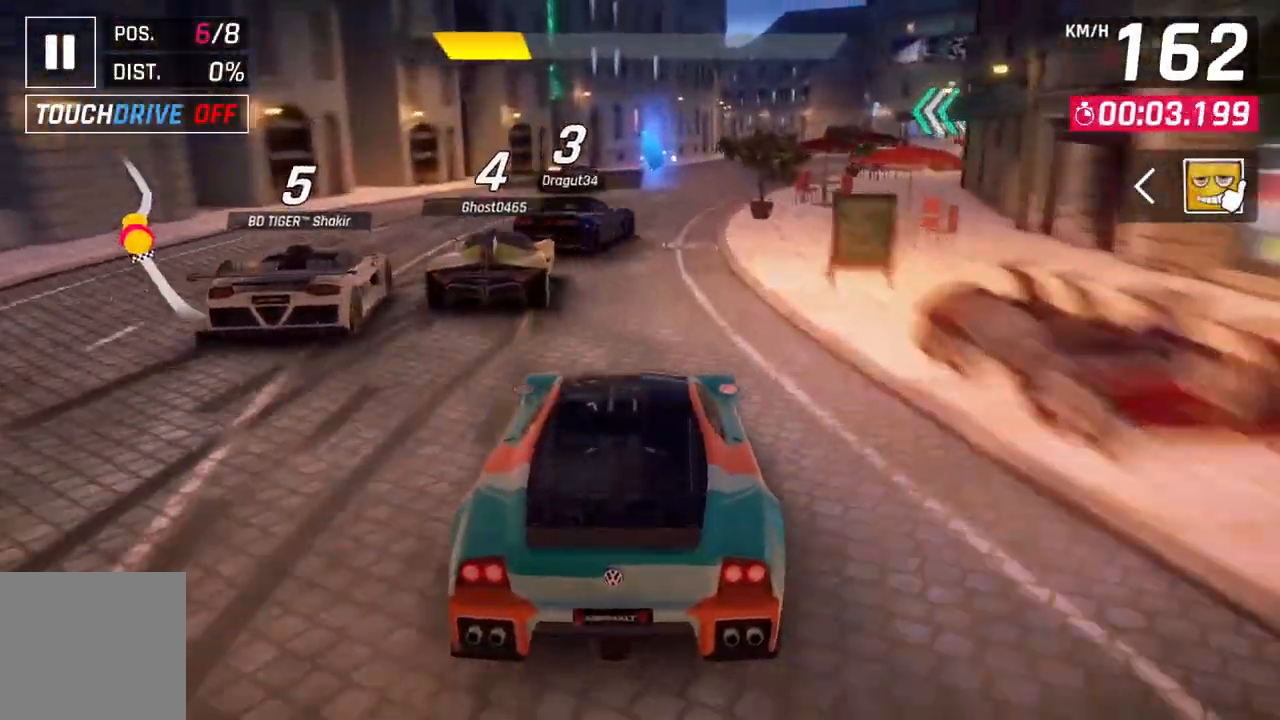
{"buttons": [], "left_stick": "up-right", "right_stick": "center", "events": [[283, "left_stick", "up-right"]]}
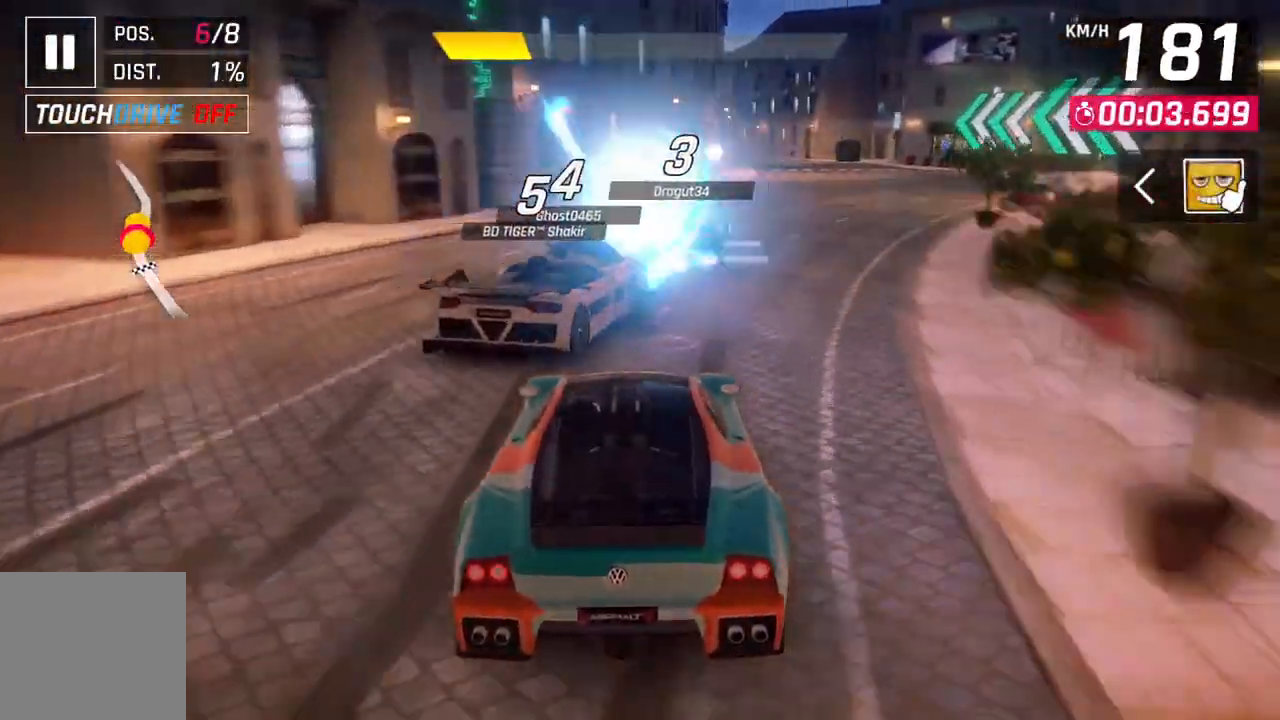
{"buttons": [], "left_stick": "center", "right_stick": "center", "events": [[350, "left_stick", "center"]]}
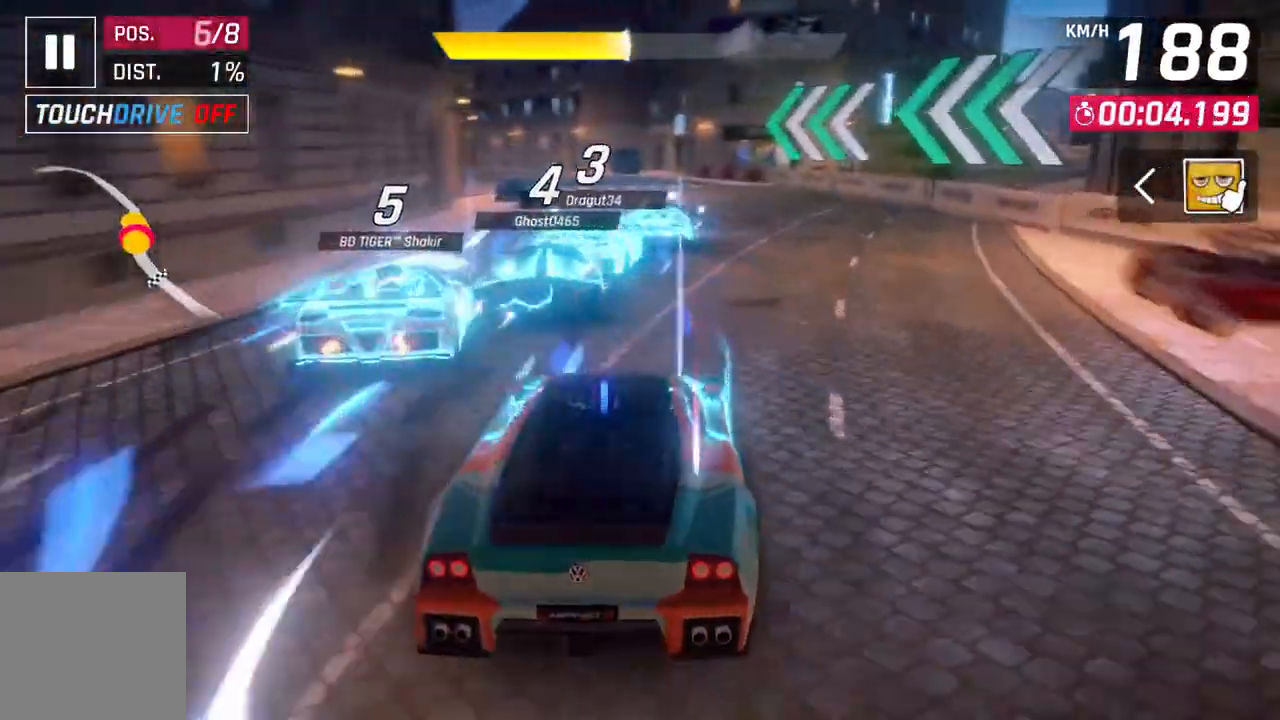
{"buttons": [], "left_stick": "left", "right_stick": "center", "events": [[267, "left_stick", "left"]]}
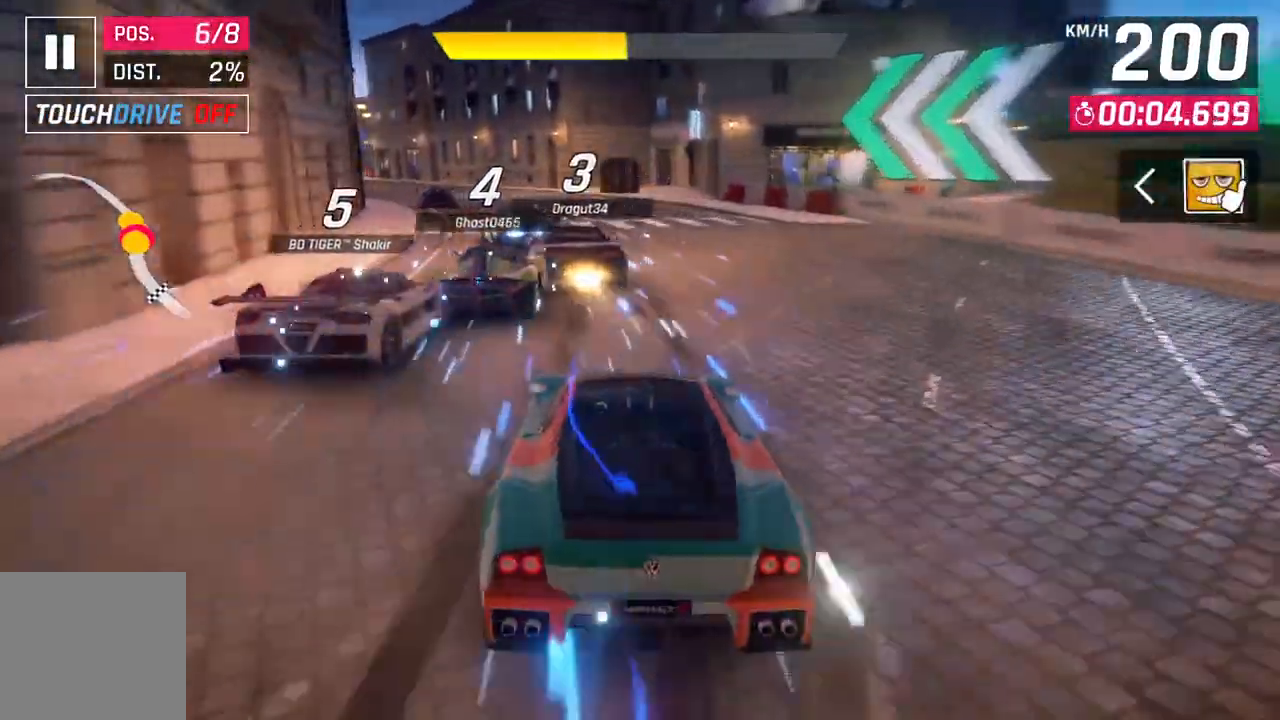
{"buttons": [], "left_stick": "center", "right_stick": "center", "events": [[317, "left_stick", "center"]]}
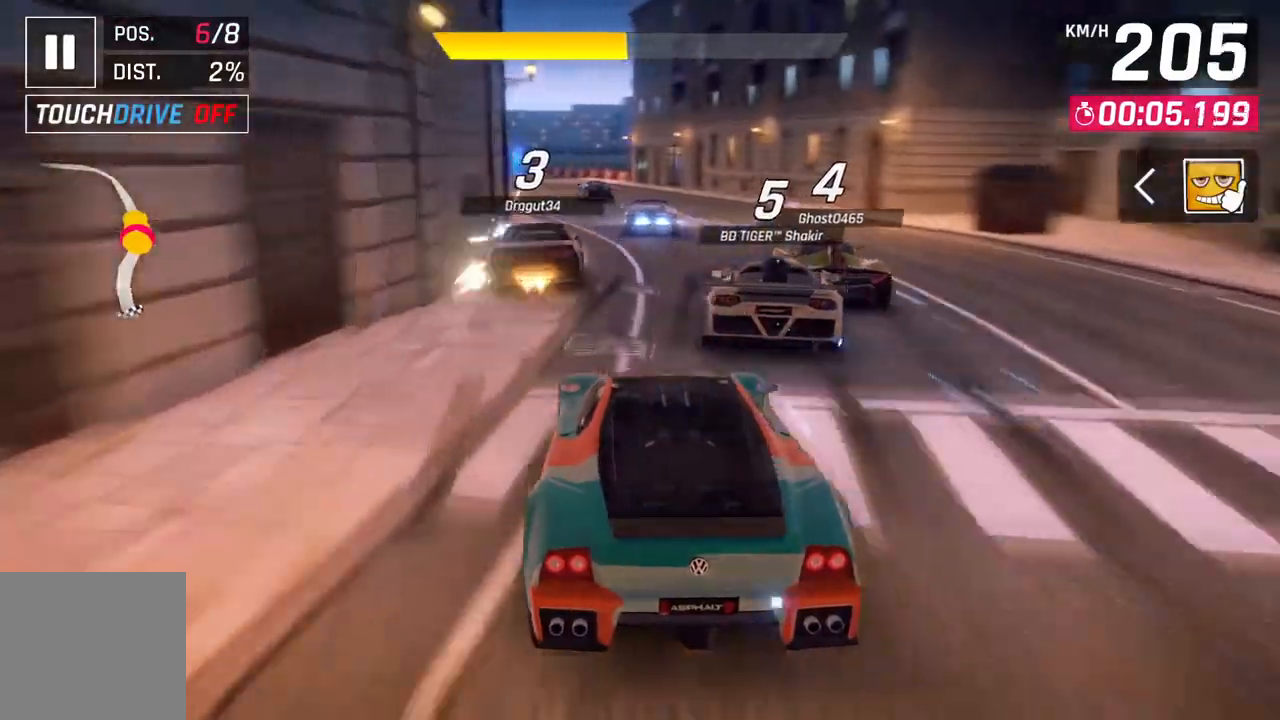
{"buttons": [], "left_stick": "left", "right_stick": "center", "events": [[183, "left_stick", "left"]]}
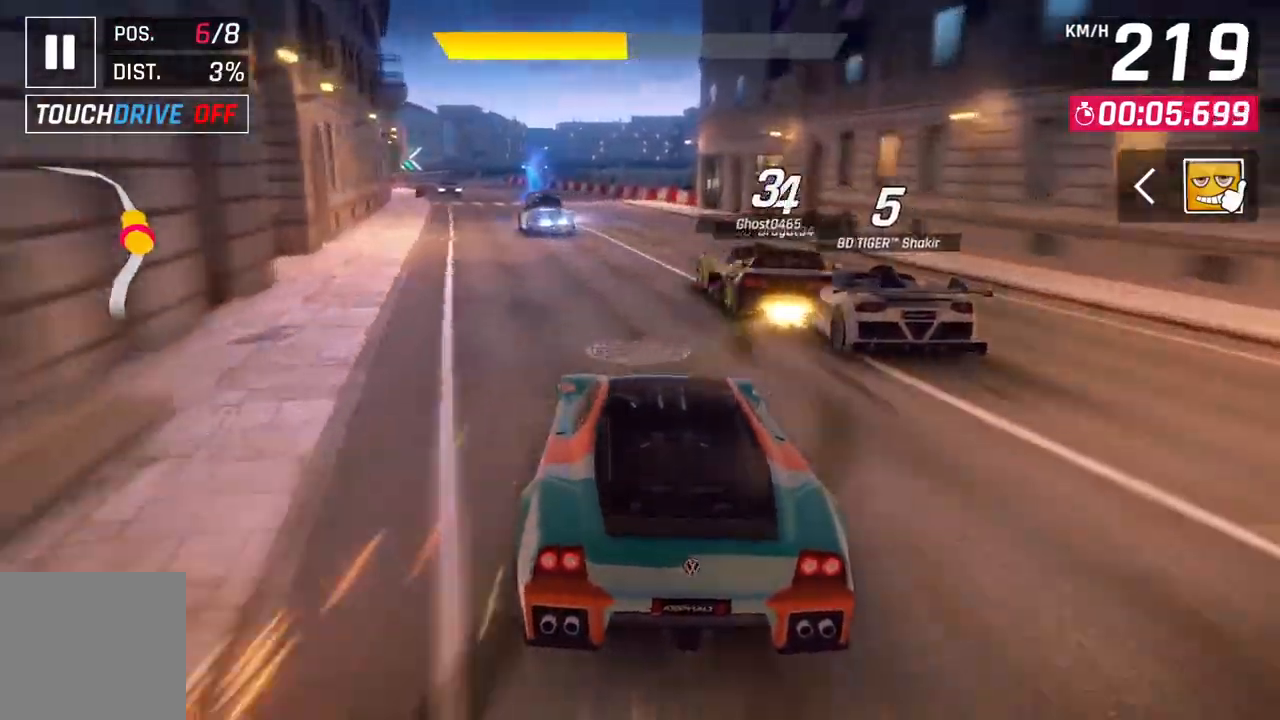
{"buttons": [], "left_stick": "center", "right_stick": "center", "events": [[433, "left_stick", "center"]]}
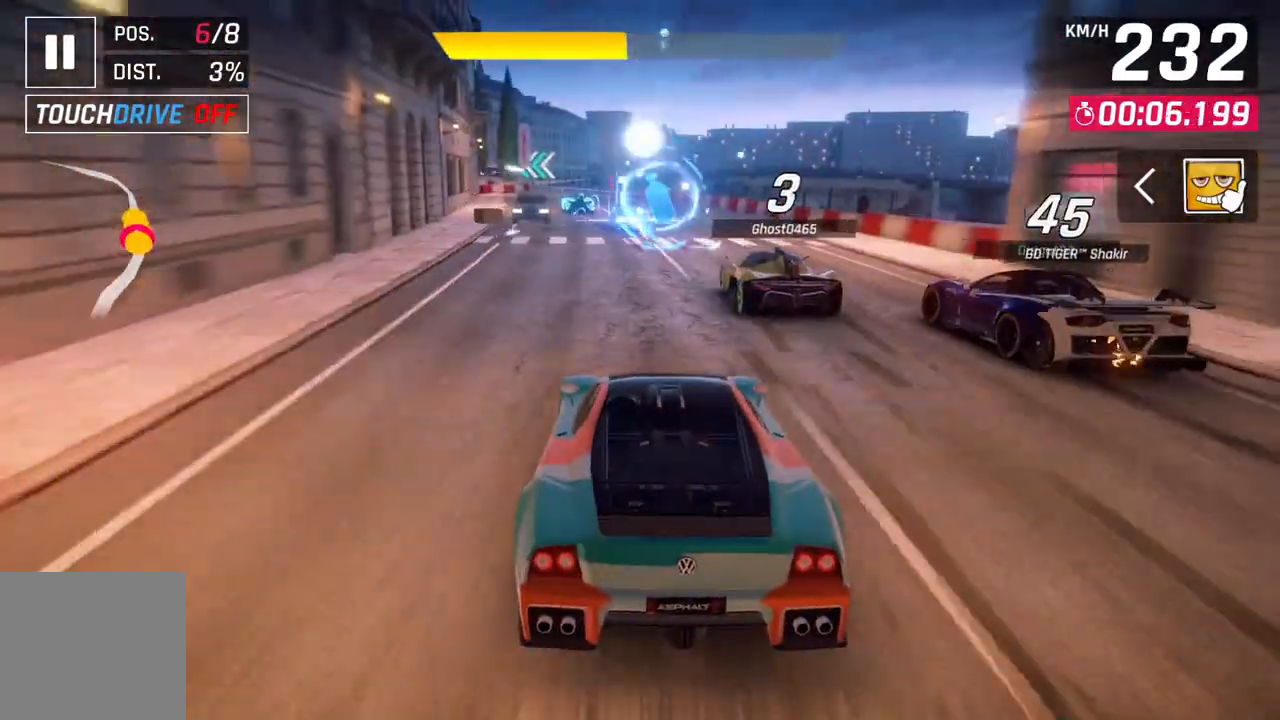
{"buttons": [], "left_stick": "center", "right_stick": "center", "events": []}
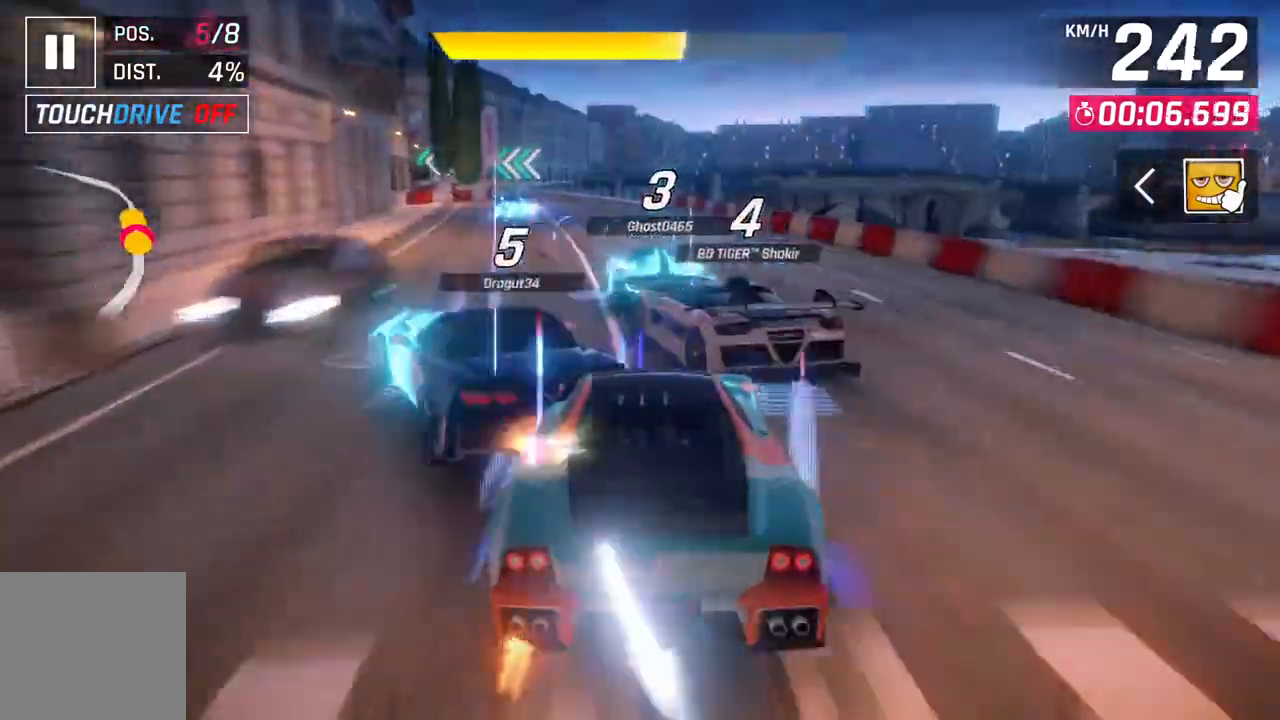
{"buttons": [], "left_stick": "left", "right_stick": "center", "events": [[167, "left_stick", "left"]]}
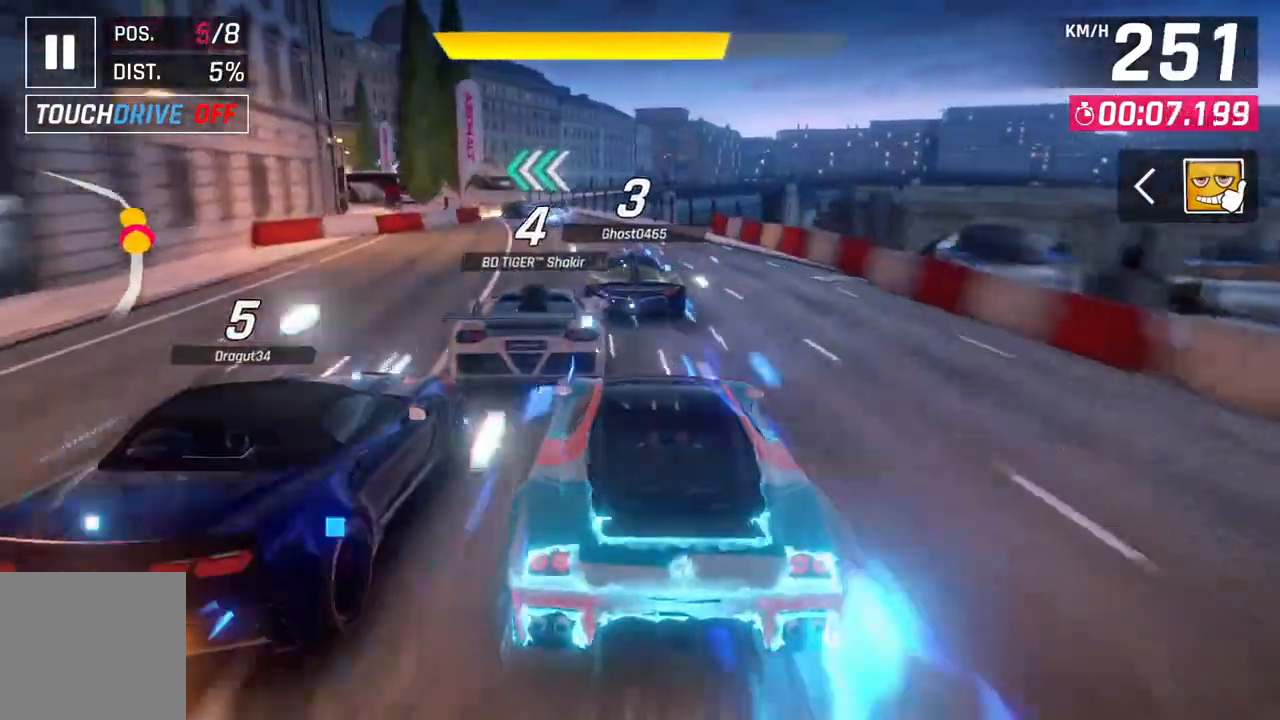
{"buttons": [], "left_stick": "center", "right_stick": "center", "events": [[250, "left_stick", "center"]]}
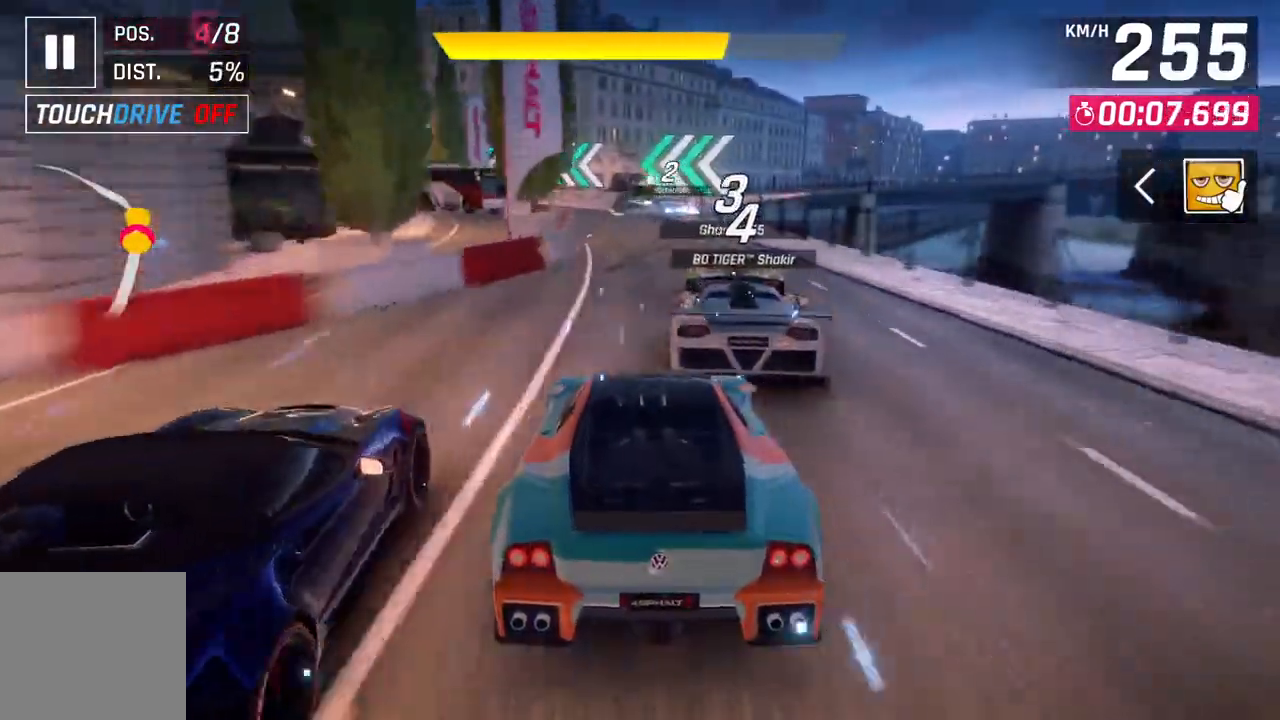
{"buttons": [], "left_stick": "up-left", "right_stick": "center", "events": [[67, "L2", "down"], [133, "left_stick", "up-left"], [233, "L2", "up"]]}
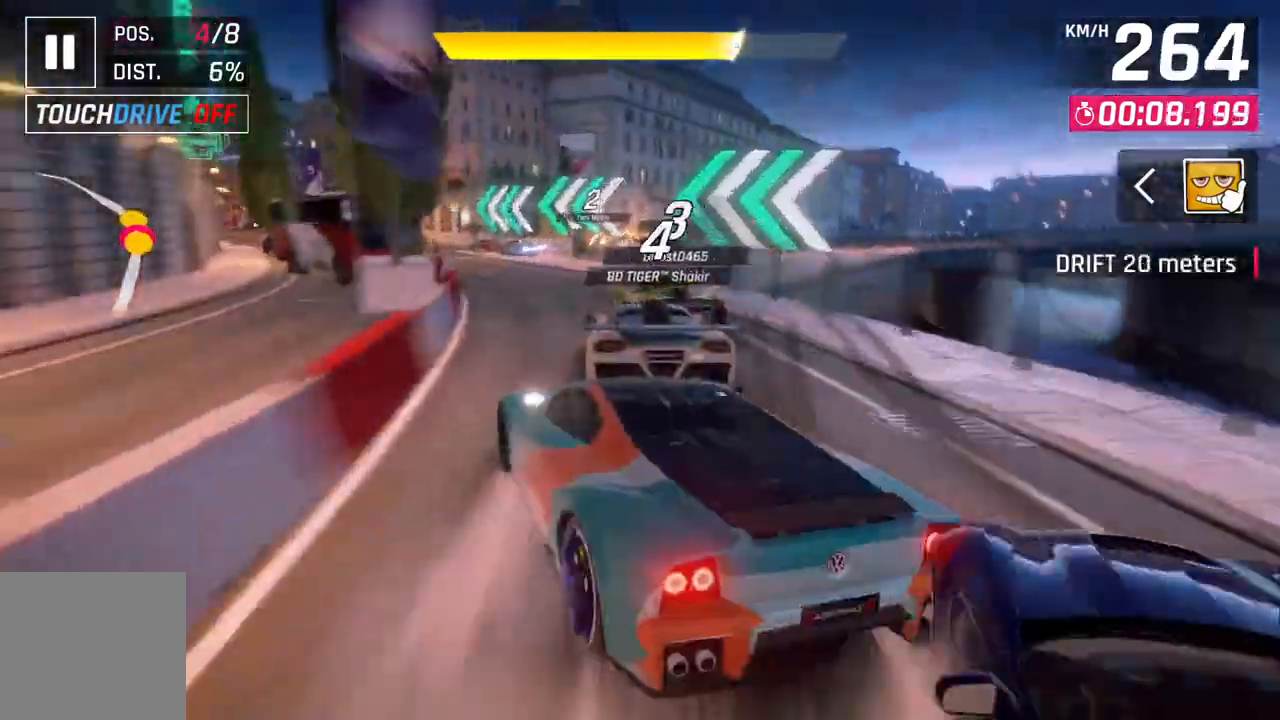
{"buttons": [], "left_stick": "center", "right_stick": "center", "events": [[250, "left_stick", "left"], [400, "left_stick", "center"]]}
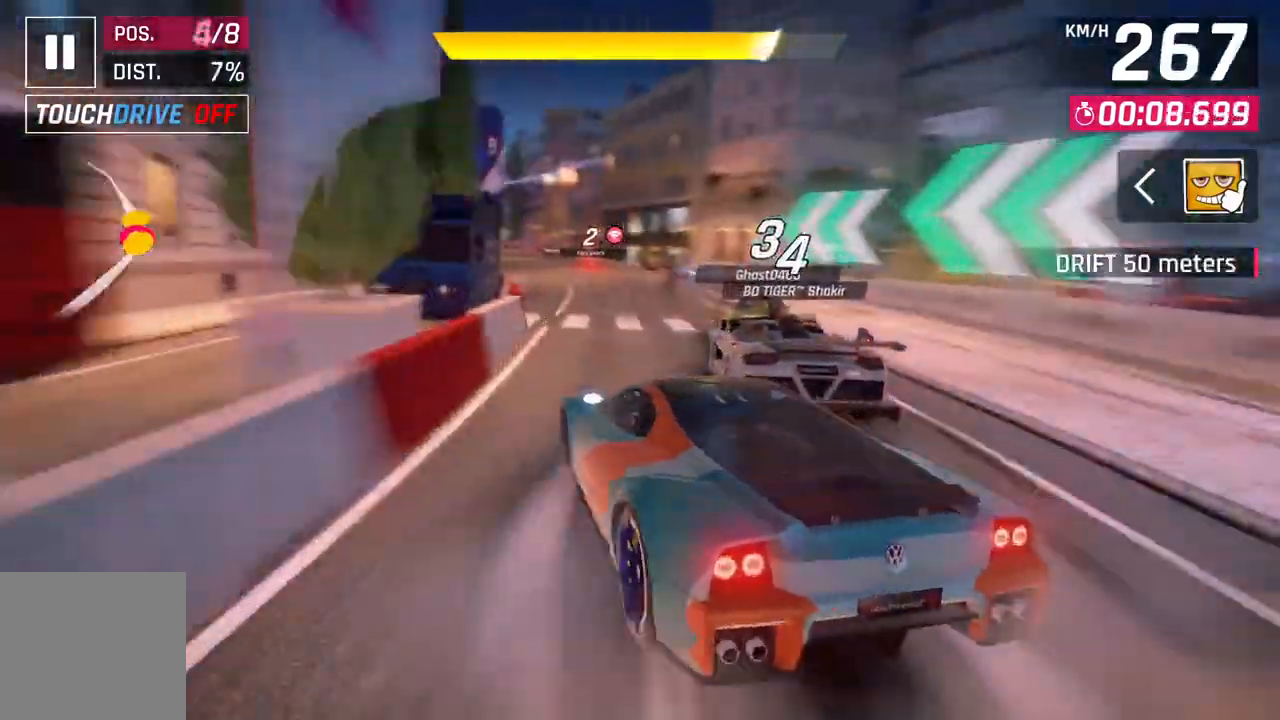
{"buttons": ["L2"], "left_stick": "center", "right_stick": "center", "events": [[17, "left_stick", "up-left"], [267, "left_stick", "center"], [317, "L2", "down"]]}
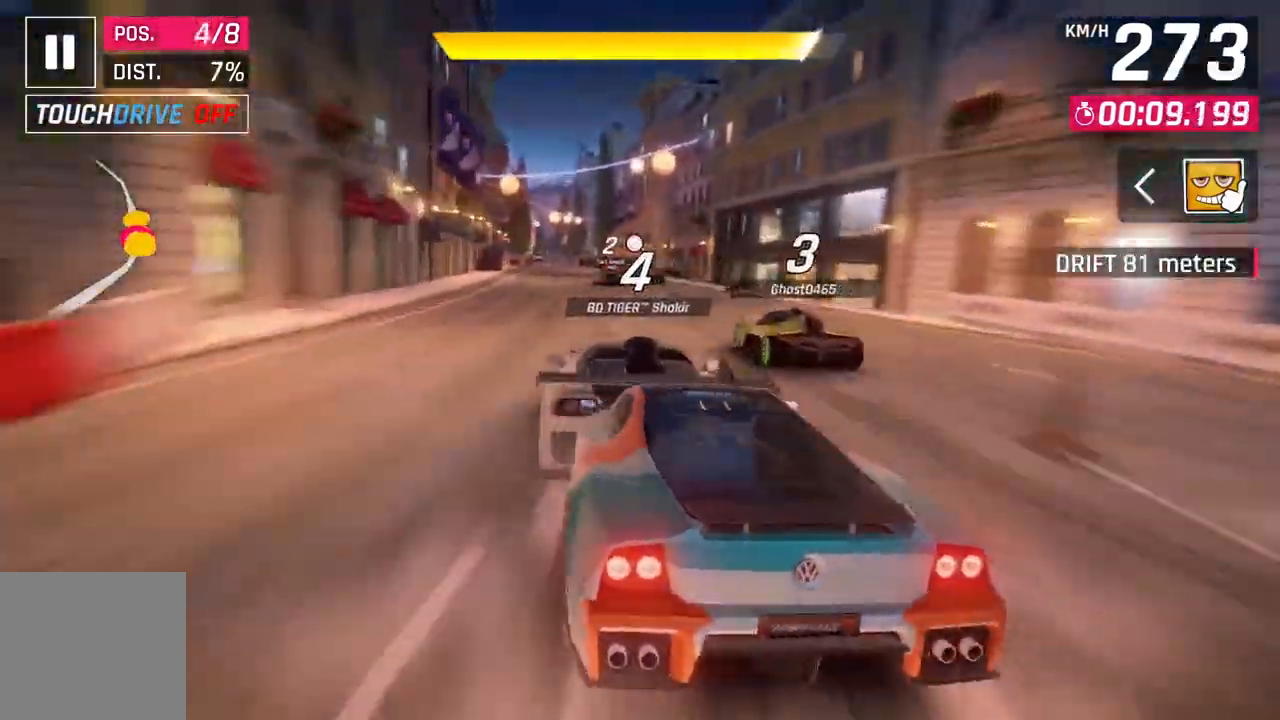
{"buttons": [], "left_stick": "center", "right_stick": "center", "events": [[50, "L2", "up"], [183, "A", "down"], [183, "R1", "down"], [250, "R1", "up"], [250, "left_stick", "up-left"], [283, "R1", "down"], [417, "A", "up"], [417, "R1", "up"], [450, "left_stick", "center"]]}
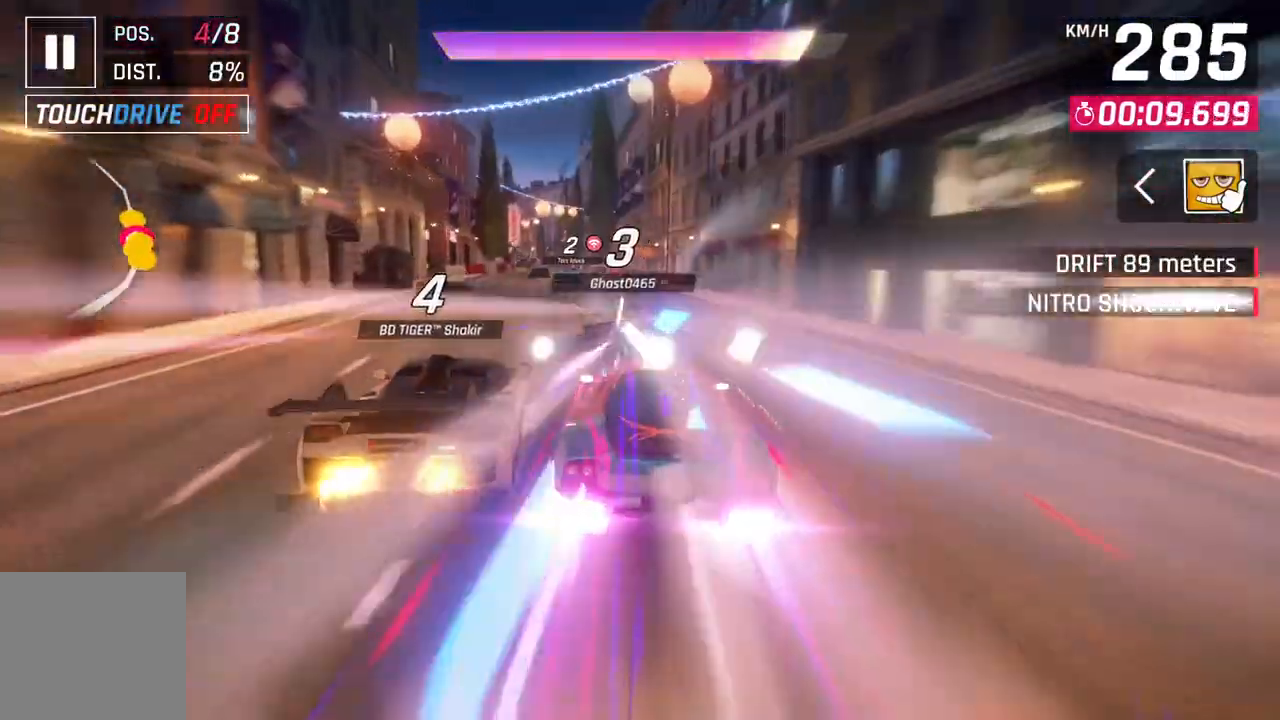
{"buttons": [], "left_stick": "center", "right_stick": "center", "events": [[133, "left_stick", "up-left"], [333, "left_stick", "center"]]}
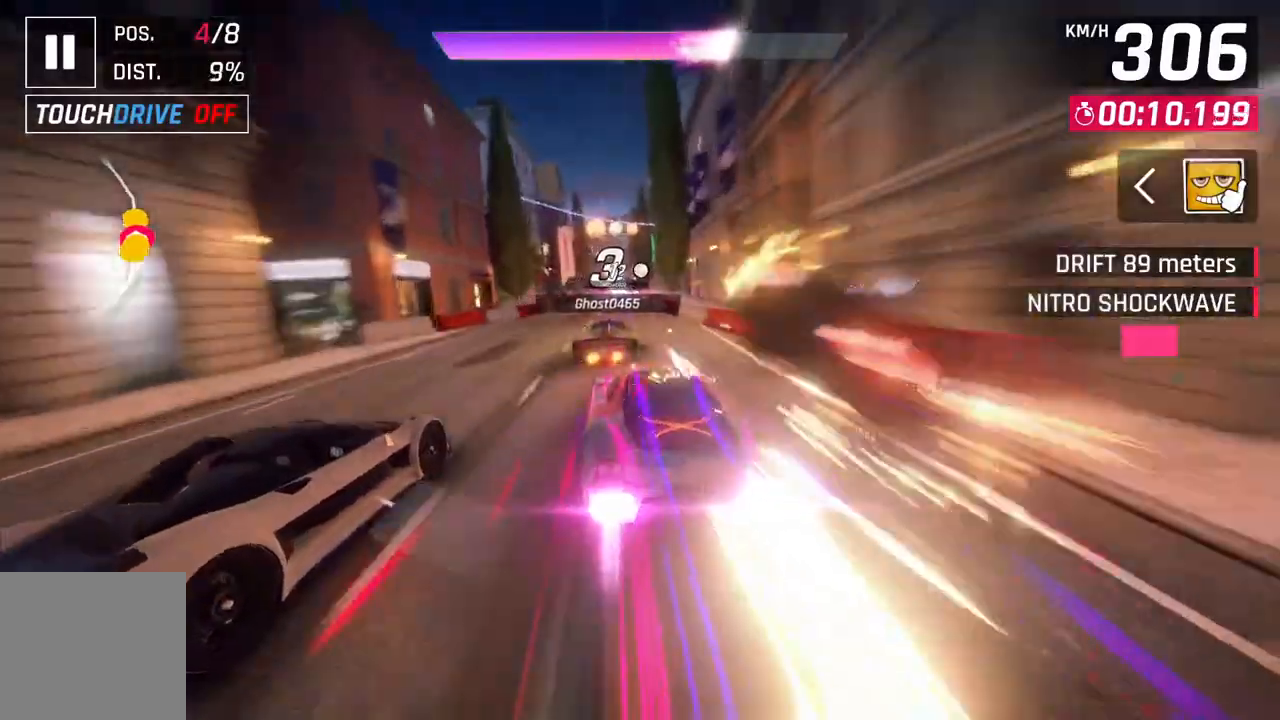
{"buttons": [], "left_stick": "center", "right_stick": "center", "events": []}
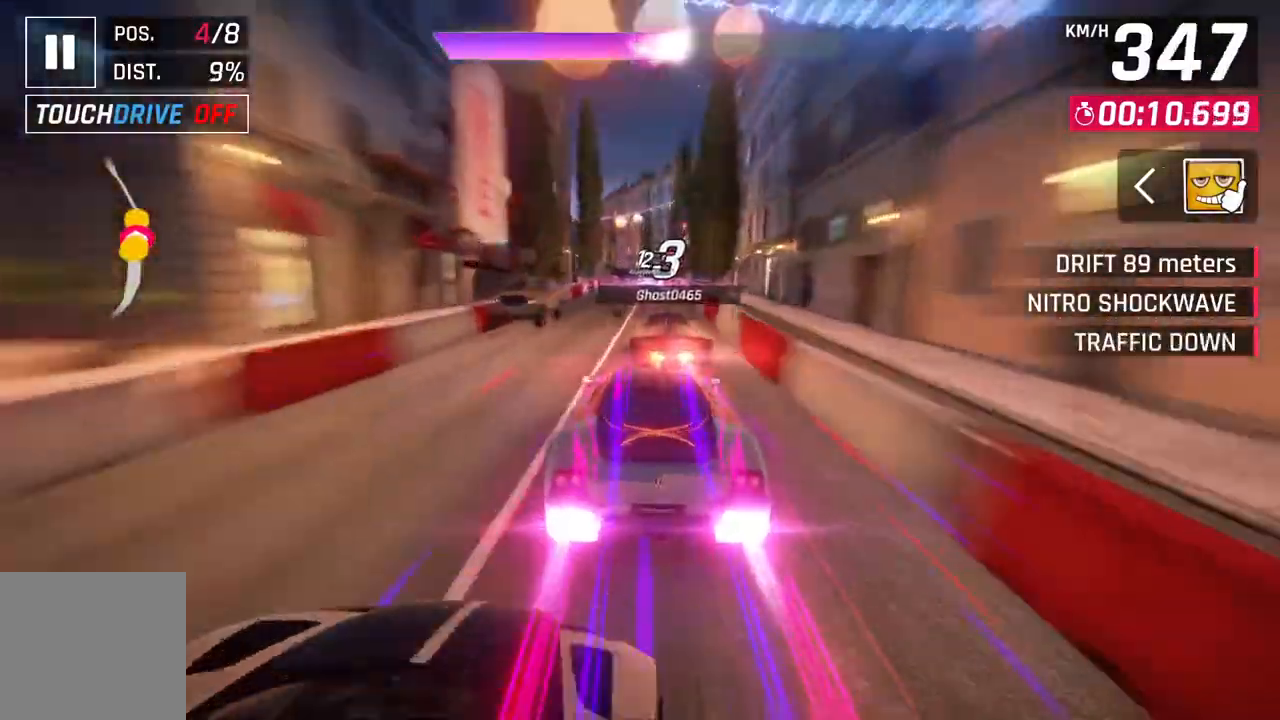
{"buttons": [], "left_stick": "up-left", "right_stick": "center", "events": [[167, "L2", "down"], [267, "A", "down"], [300, "L2", "up"], [350, "left_stick", "left"], [417, "left_stick", "up-left"], [483, "A", "up"]]}
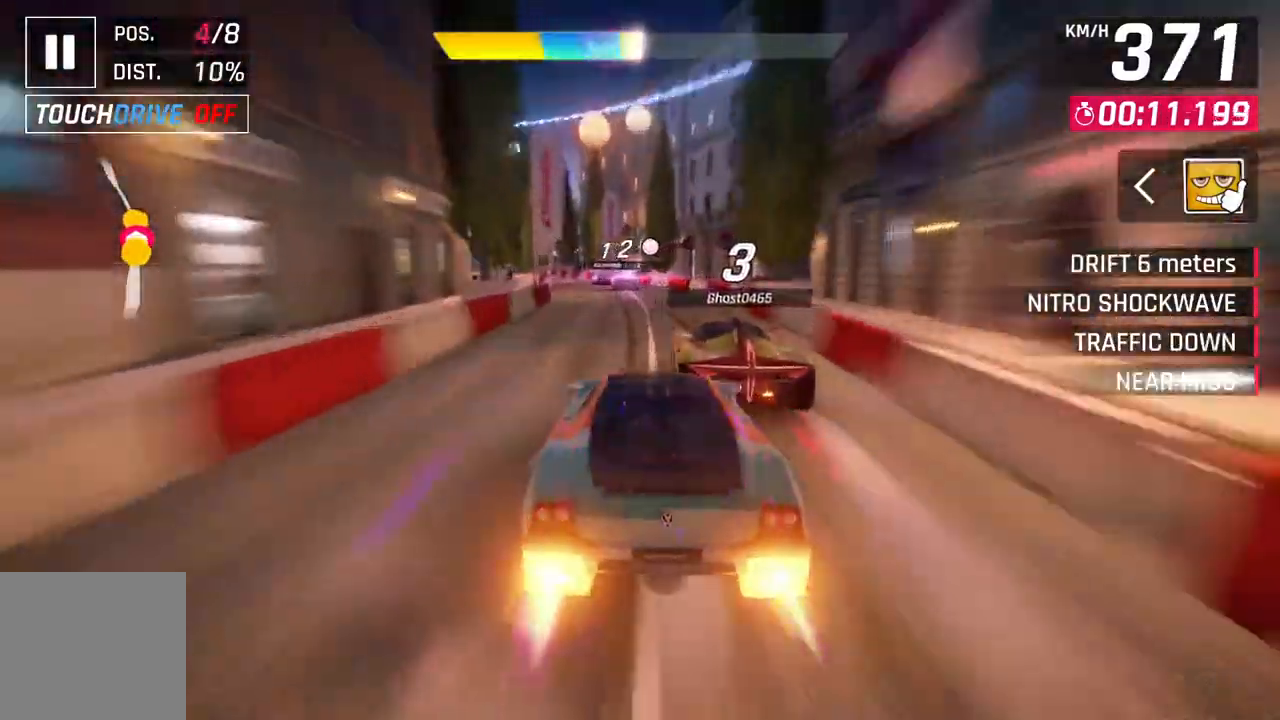
{"buttons": ["A"], "left_stick": "up-left", "right_stick": "center", "events": [[367, "A", "down"]]}
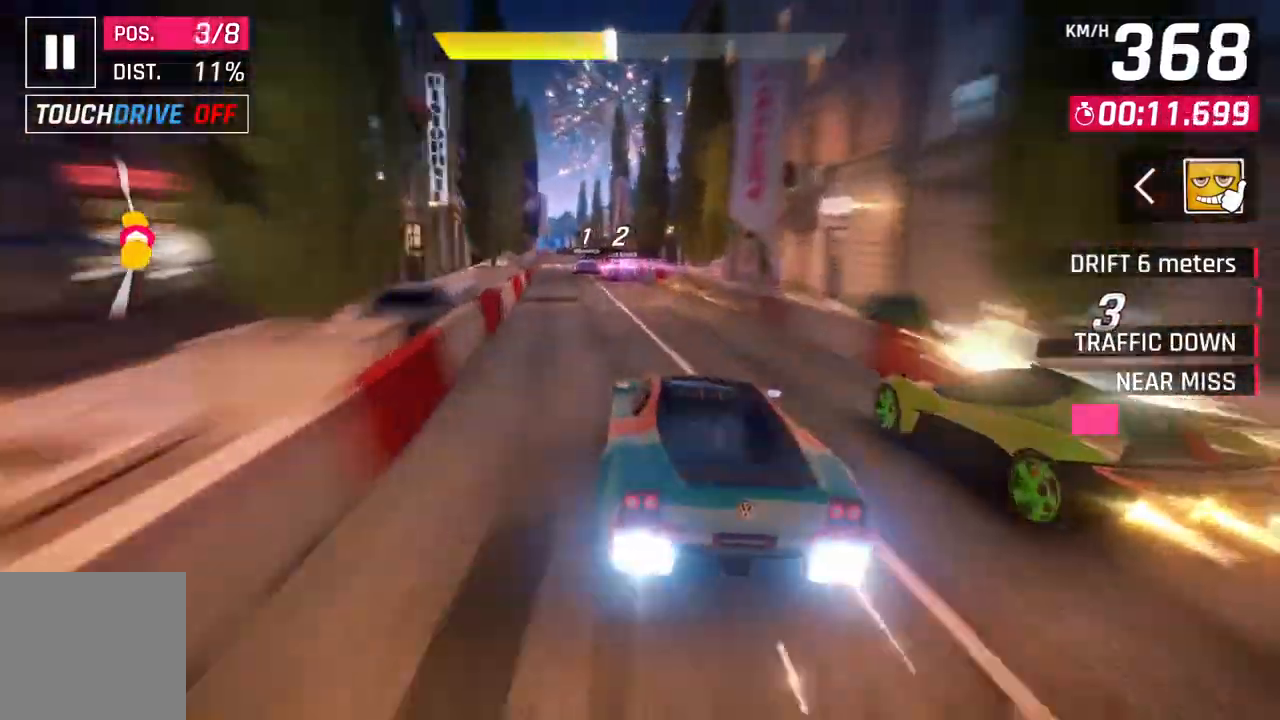
{"buttons": [], "left_stick": "center", "right_stick": "center", "events": [[50, "A", "up"], [217, "left_stick", "center"]]}
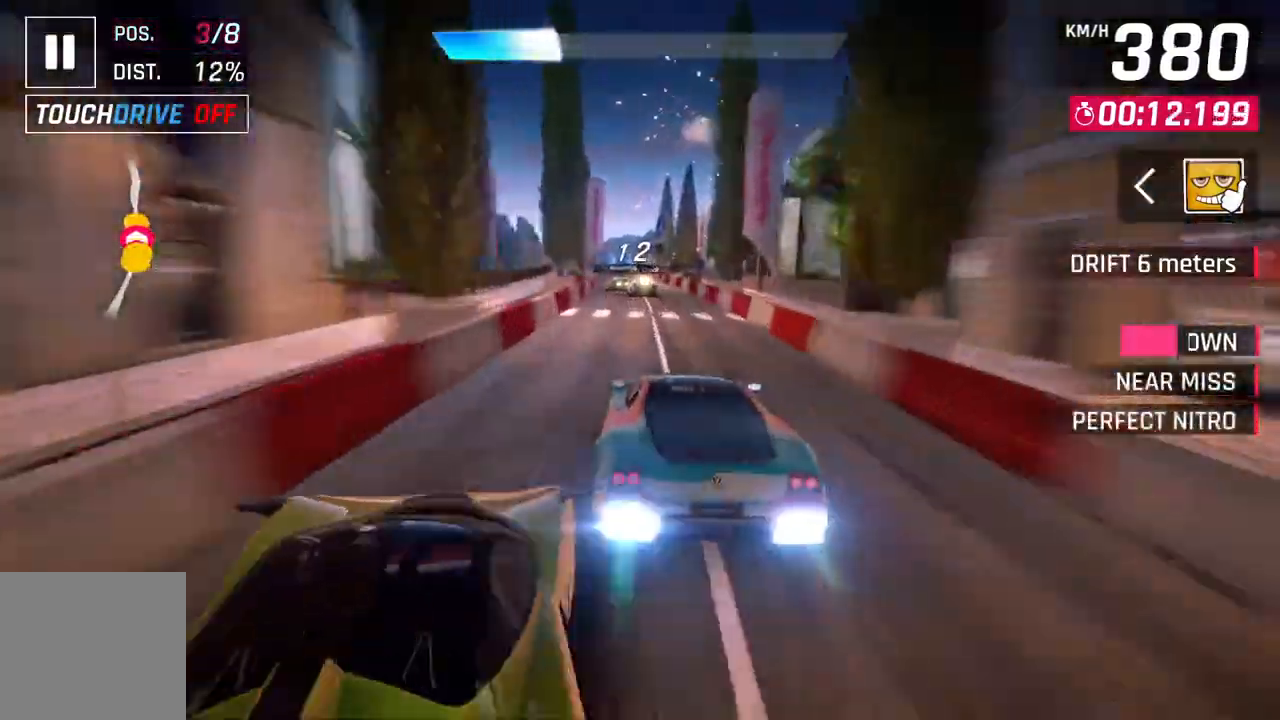
{"buttons": ["L2"], "left_stick": "center", "right_stick": "center", "events": [[67, "left_stick", "up"], [183, "left_stick", "center"], [350, "L2", "down"]]}
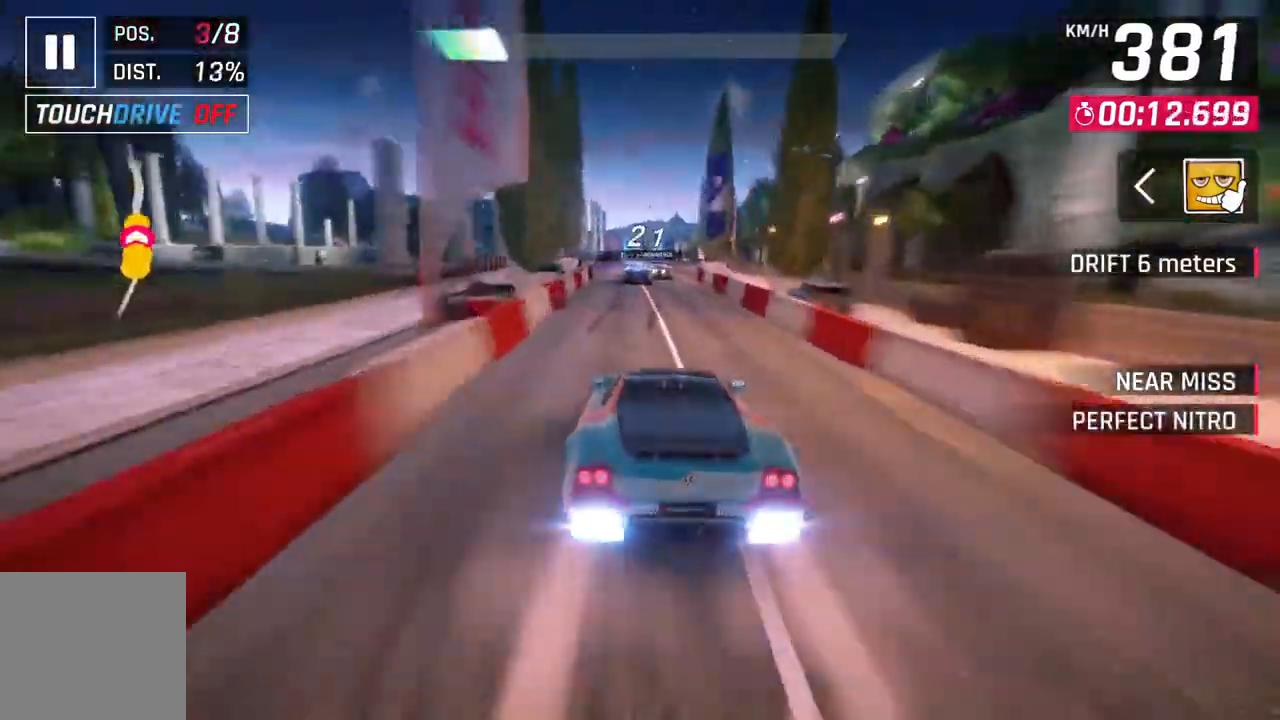
{"buttons": [], "left_stick": "center", "right_stick": "center", "events": [[317, "L2", "up"]]}
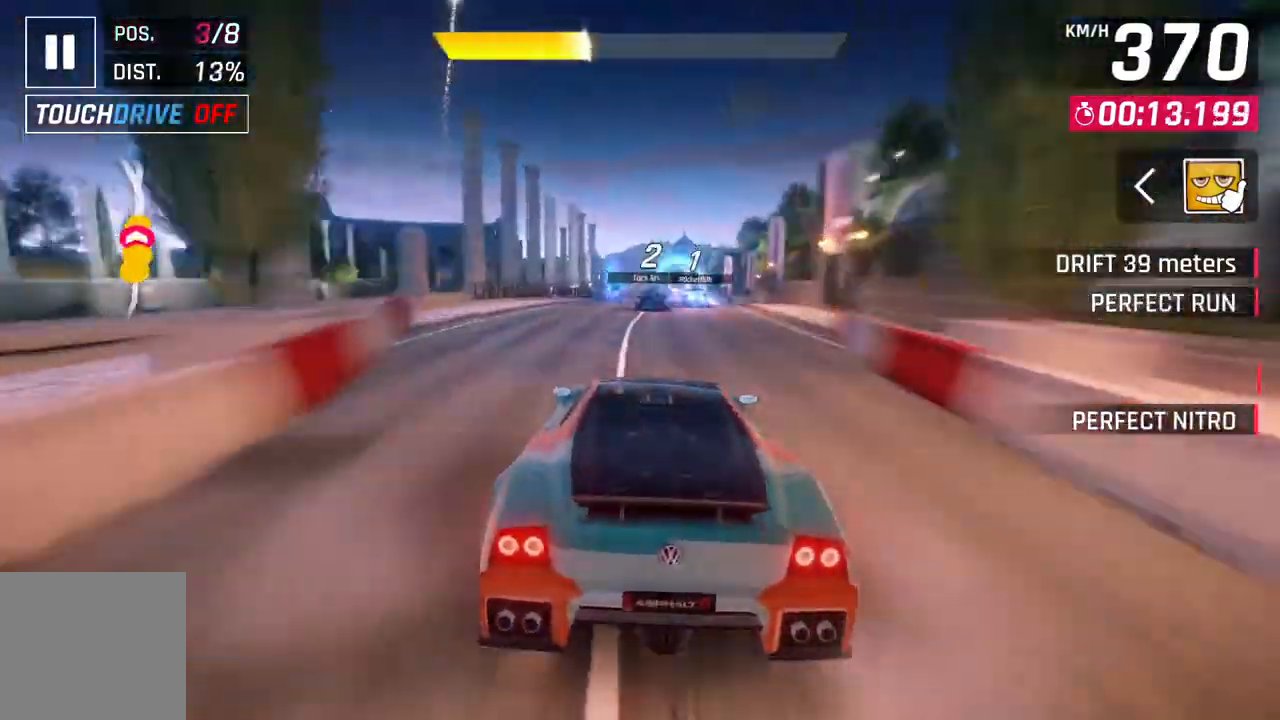
{"buttons": ["L2"], "left_stick": "center", "right_stick": "center", "events": [[383, "L2", "down"]]}
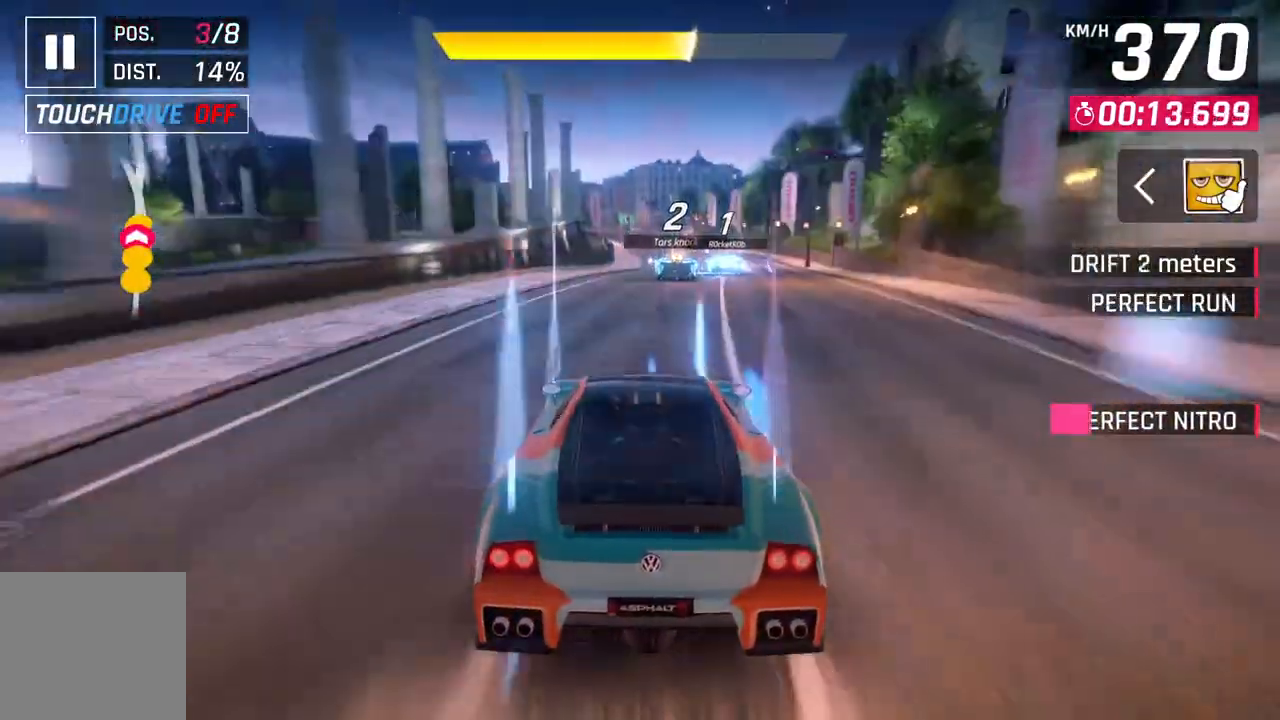
{"buttons": [], "left_stick": "center", "right_stick": "center", "events": [[17, "L2", "up"], [33, "A", "down"], [117, "left_stick", "up-right"], [367, "A", "up"], [383, "left_stick", "center"]]}